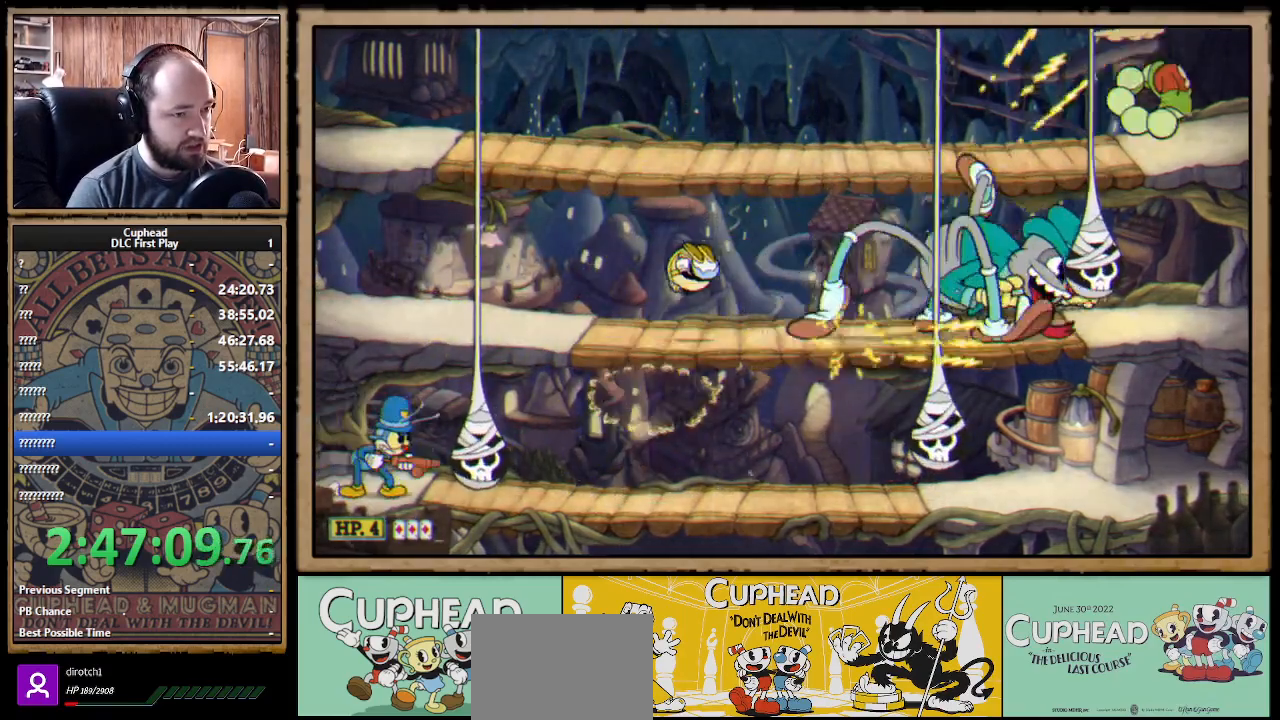
Gameplay with a controller (Xbox layout); each line is a JSON object with the inputs held at the frame after it. "events" lists button and stick changes between this image and that frame as [ms after this image, input, new state], when the widget could be followed in between. Not read: R3.
{"buttons": ["X", "R1"], "left_stick": "right", "right_stick": "center", "events": [[117, "left_stick", "center"], [383, "left_stick", "right"]]}
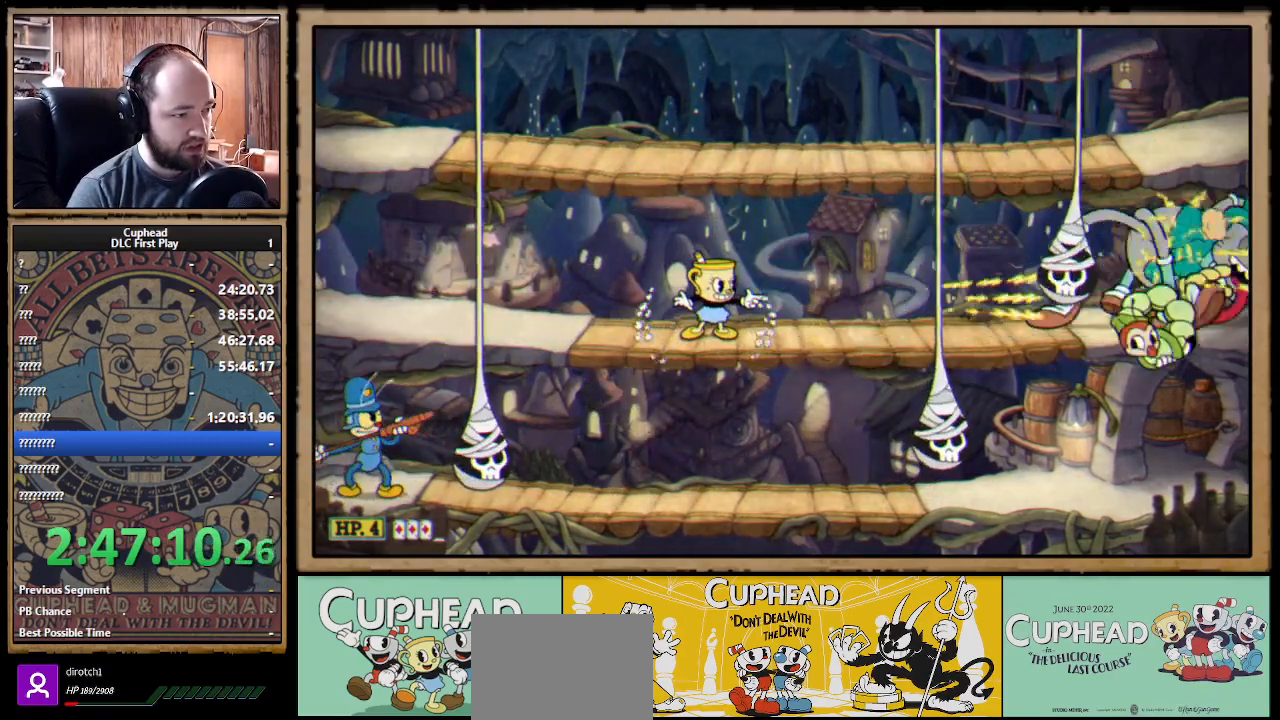
{"buttons": ["A", "X", "R1"], "left_stick": "center", "right_stick": "center", "events": [[33, "left_stick", "center"], [467, "A", "down"]]}
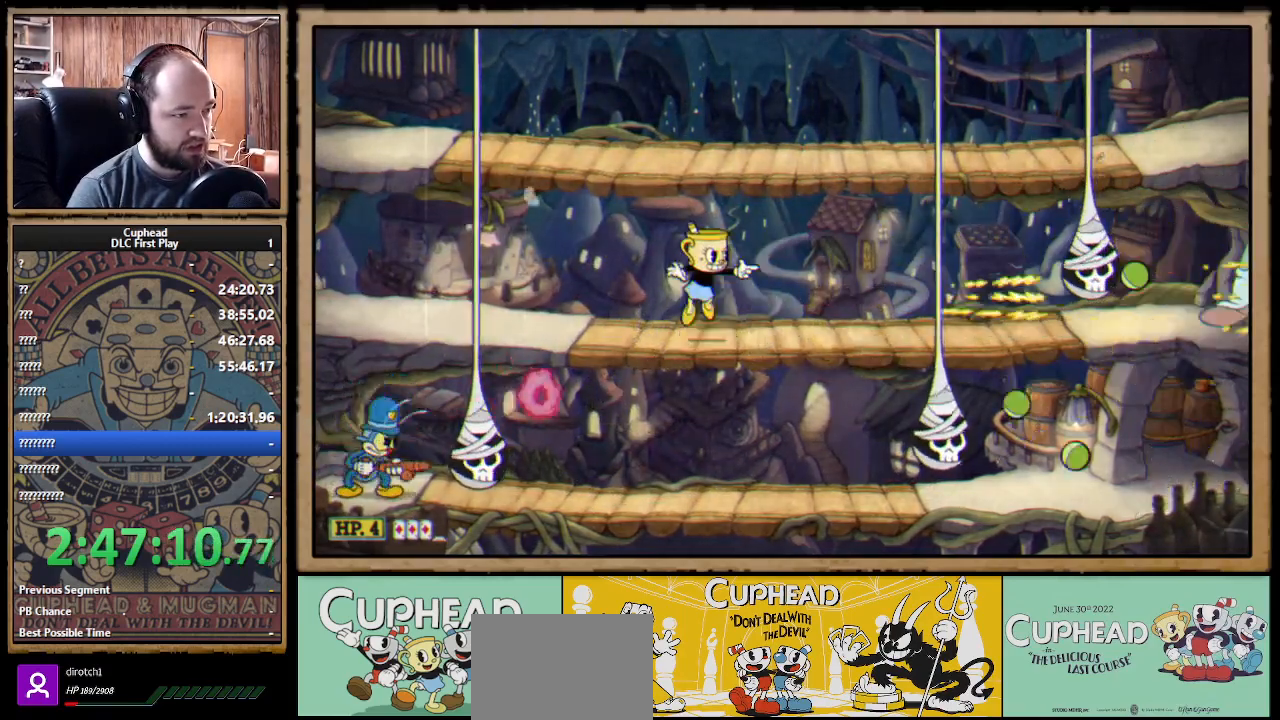
{"buttons": [], "left_stick": "right", "right_stick": "center", "events": [[50, "A", "up"], [83, "left_stick", "left"], [133, "left_stick", "up-left"], [233, "X", "up"], [267, "R1", "up"], [433, "left_stick", "center"], [483, "left_stick", "right"]]}
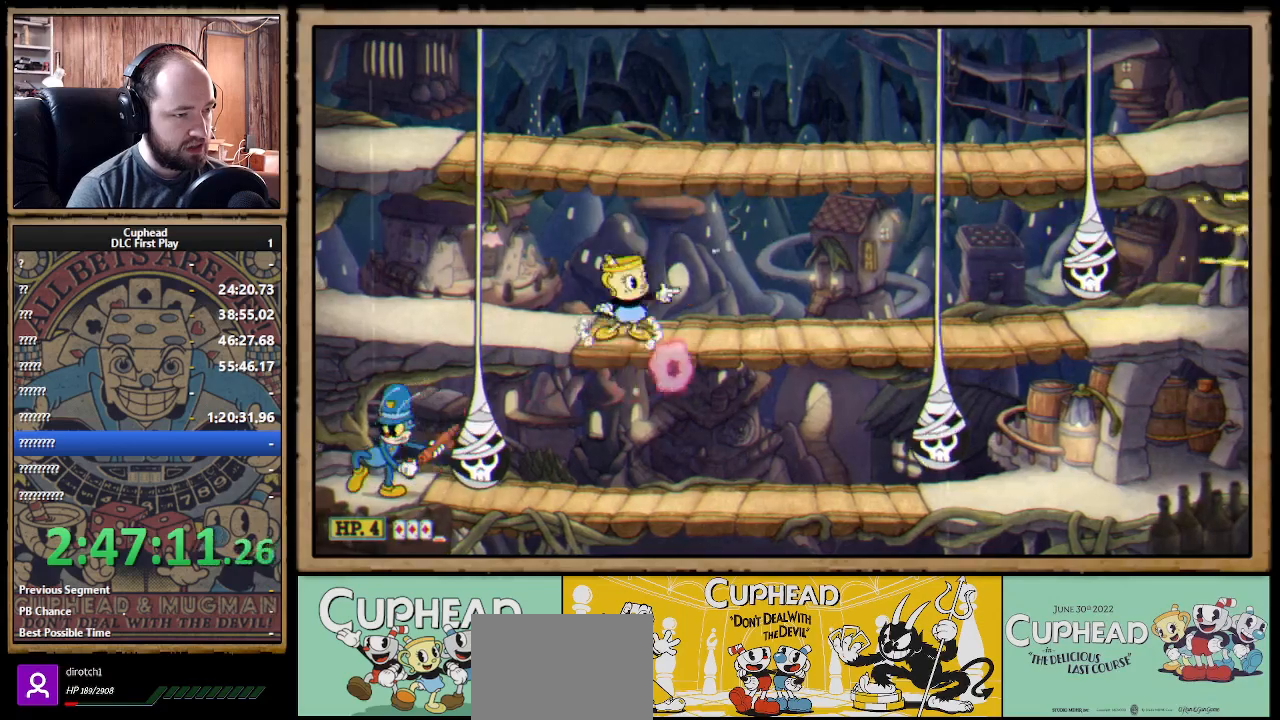
{"buttons": [], "left_stick": "right", "right_stick": "center", "events": [[83, "left_stick", "down"], [117, "A", "down"], [183, "A", "up"], [217, "left_stick", "right"], [250, "B", "down"], [367, "B", "up"], [383, "B", "down"], [417, "B", "up"]]}
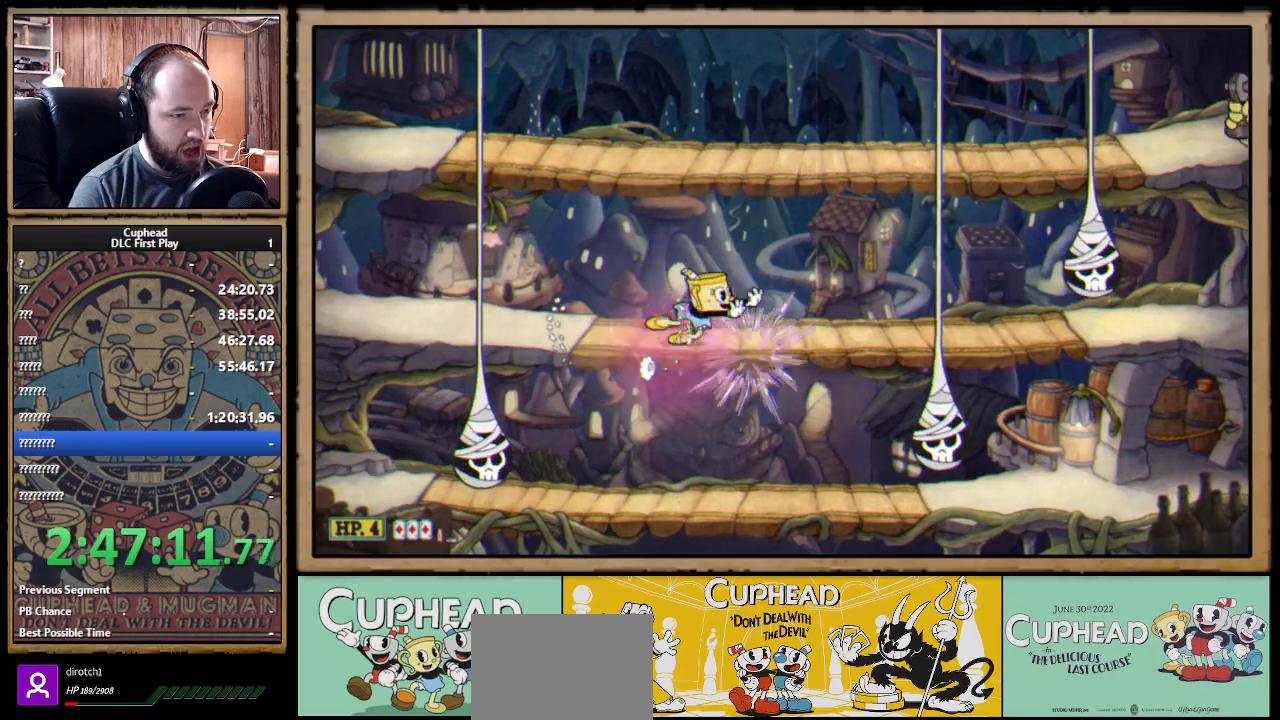
{"buttons": ["X", "R1"], "left_stick": "up-right", "right_stick": "center", "events": [[83, "R1", "down"], [83, "X", "down"], [167, "left_stick", "center"], [383, "left_stick", "right"], [467, "left_stick", "up-right"]]}
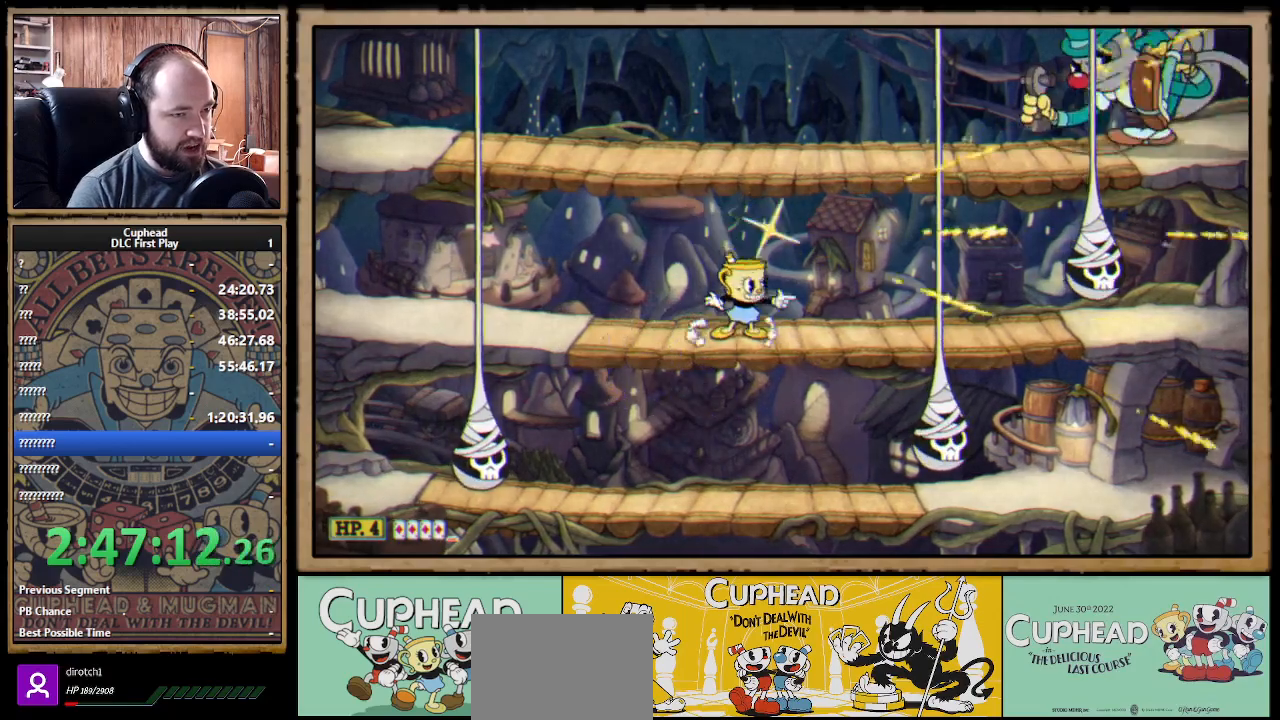
{"buttons": ["X", "R1"], "left_stick": "up-right", "right_stick": "center", "events": []}
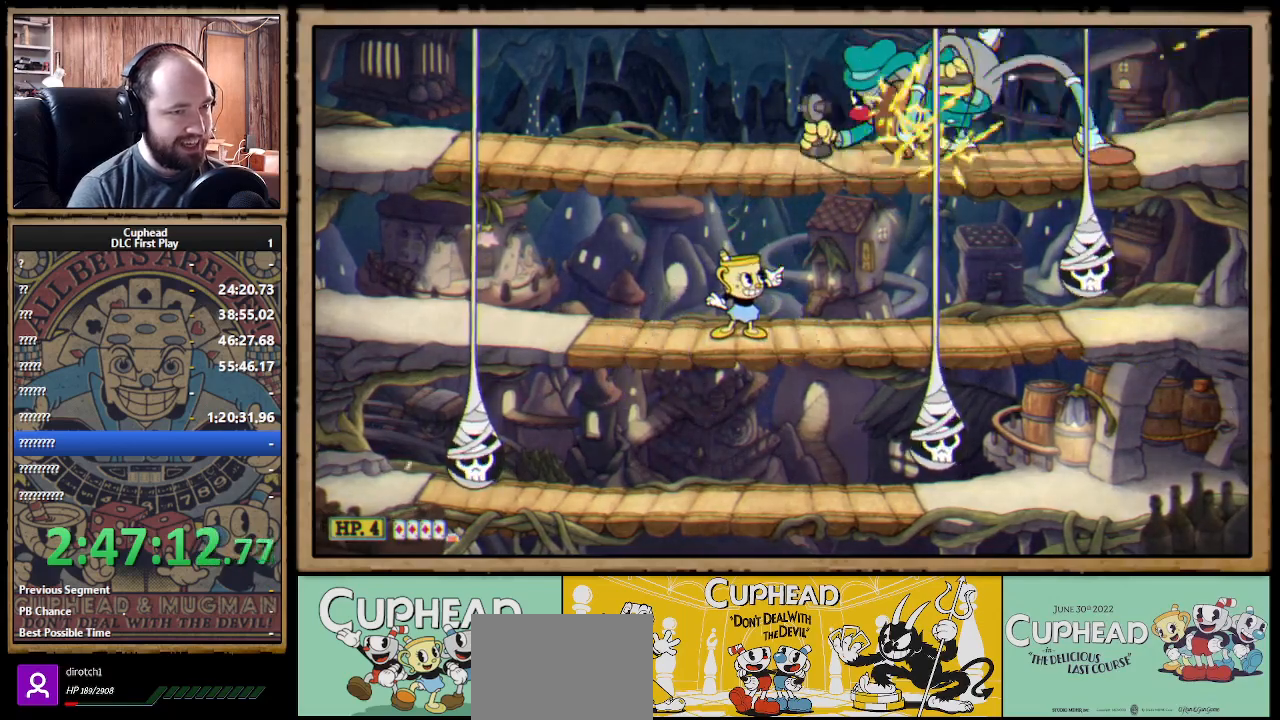
{"buttons": ["X", "R1"], "left_stick": "up", "right_stick": "center", "events": [[83, "left_stick", "up"]]}
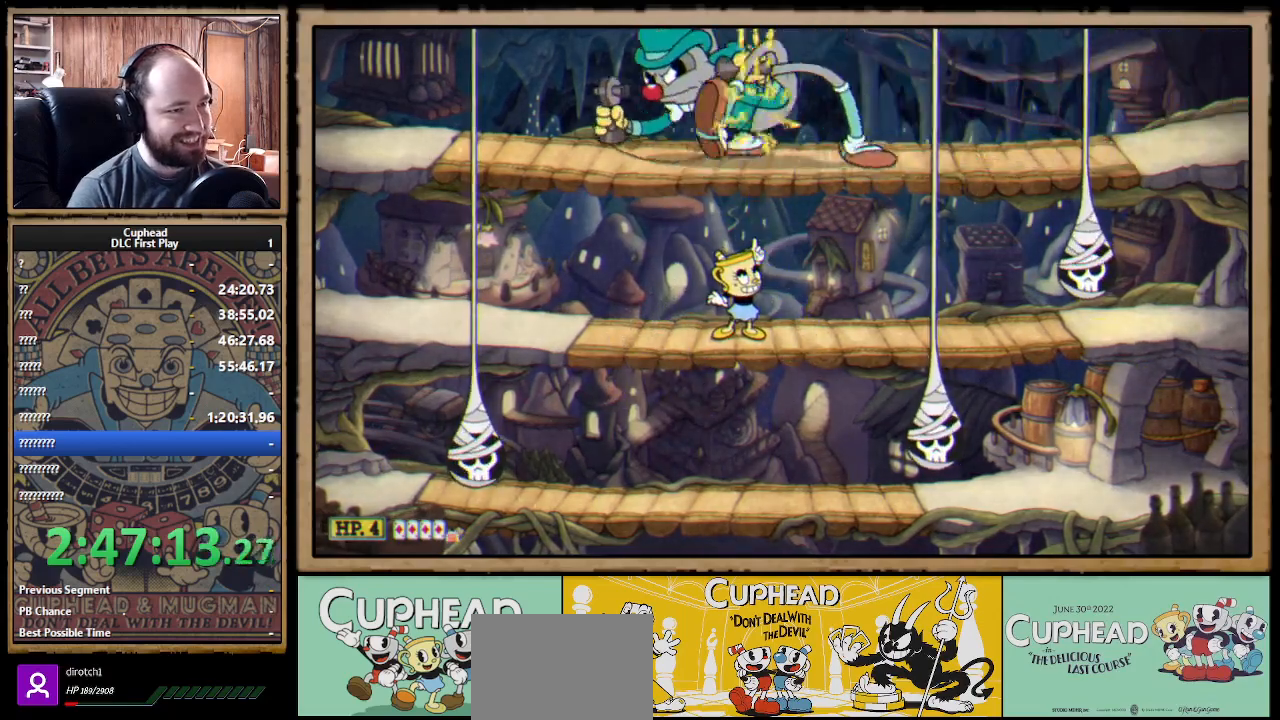
{"buttons": ["X", "R1"], "left_stick": "up-left", "right_stick": "center", "events": [[67, "left_stick", "up-left"]]}
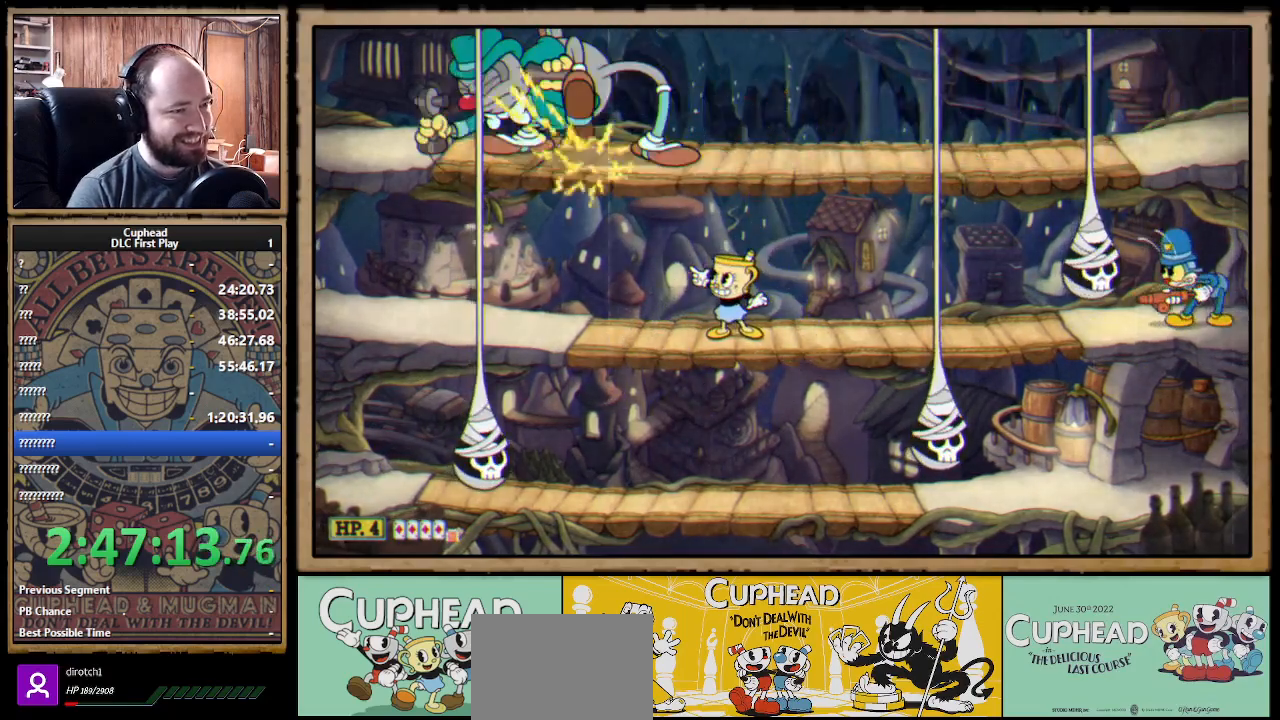
{"buttons": ["X", "R1"], "left_stick": "up-left", "right_stick": "center", "events": []}
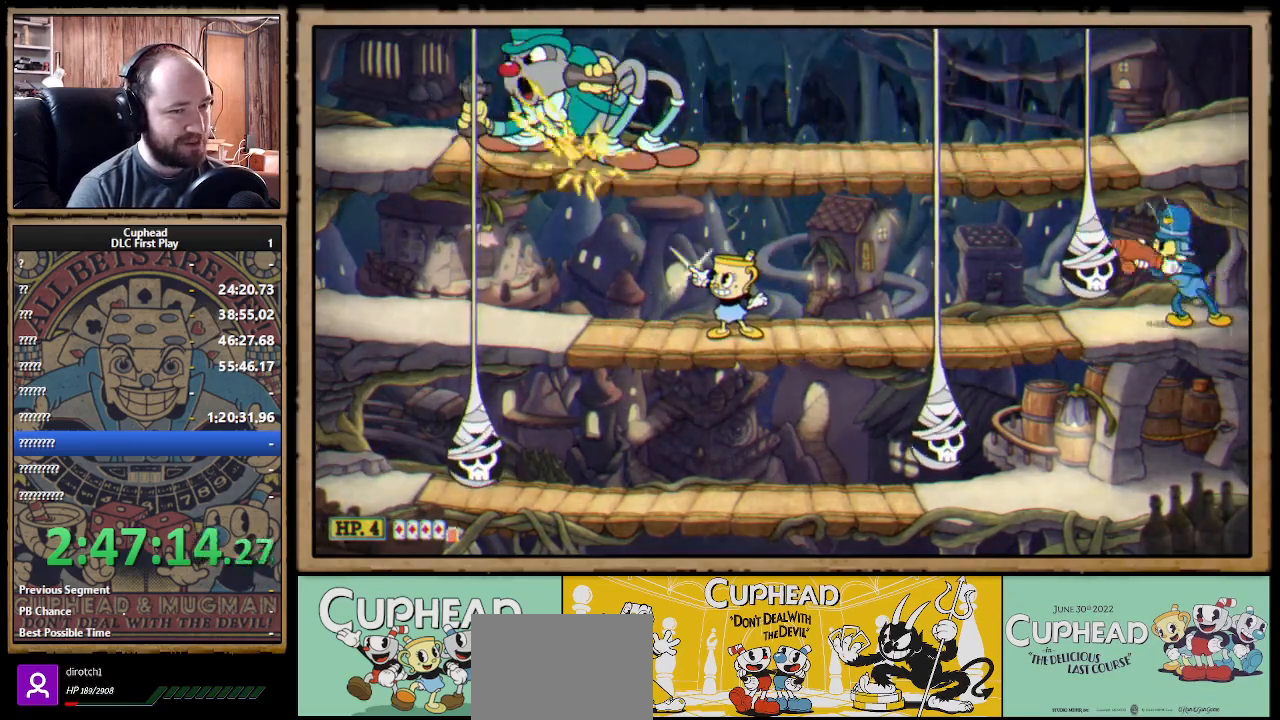
{"buttons": ["X", "R1"], "left_stick": "up-left", "right_stick": "center", "events": []}
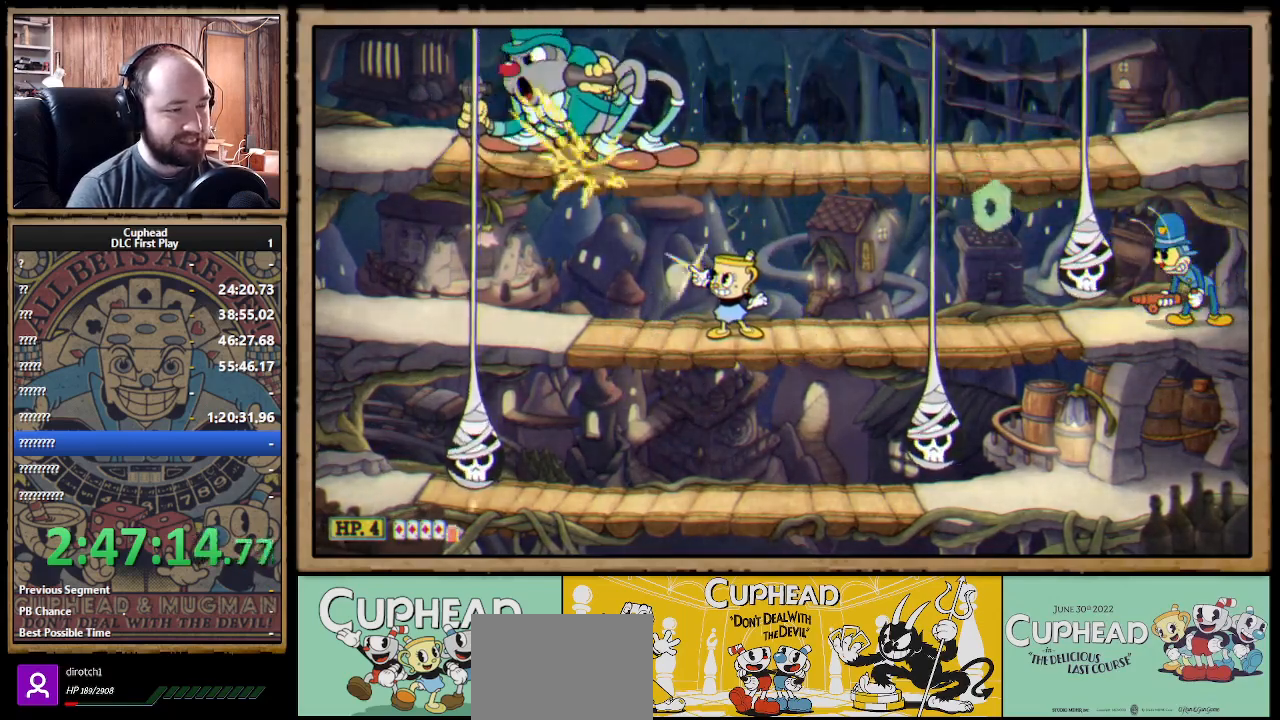
{"buttons": ["X", "R1"], "left_stick": "up-left", "right_stick": "center", "events": []}
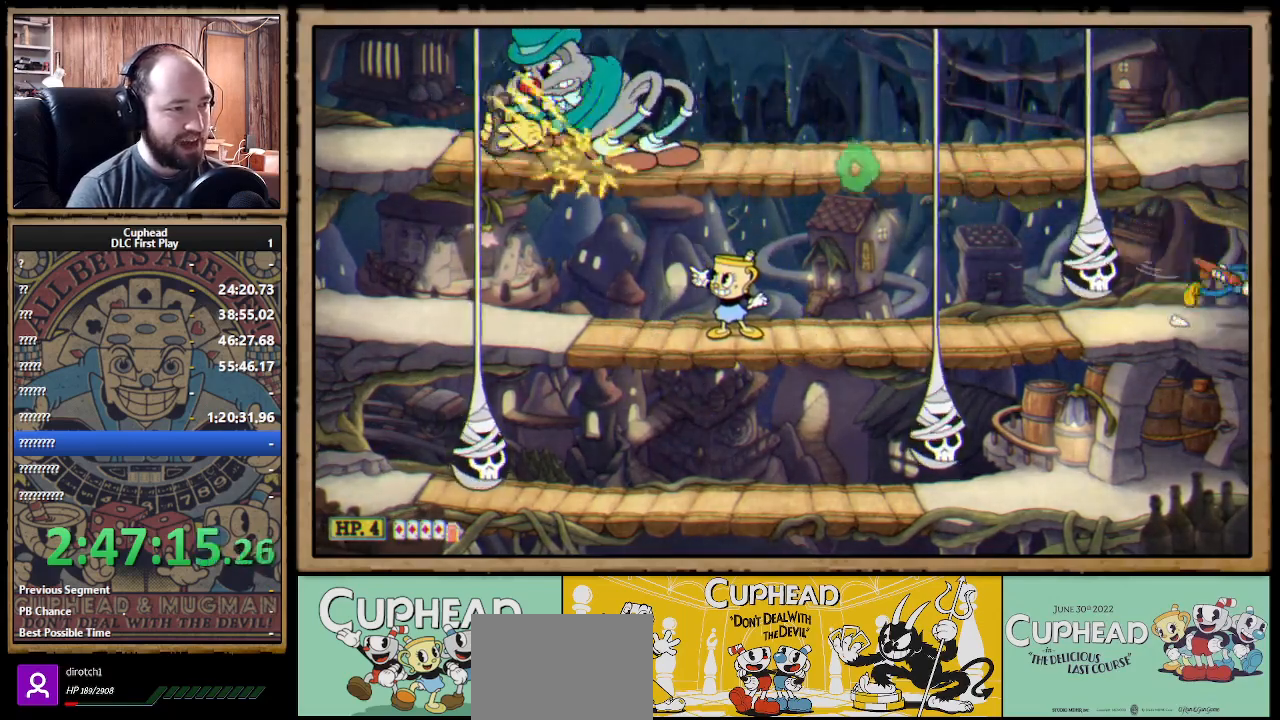
{"buttons": ["X", "R1"], "left_stick": "up-left", "right_stick": "center", "events": []}
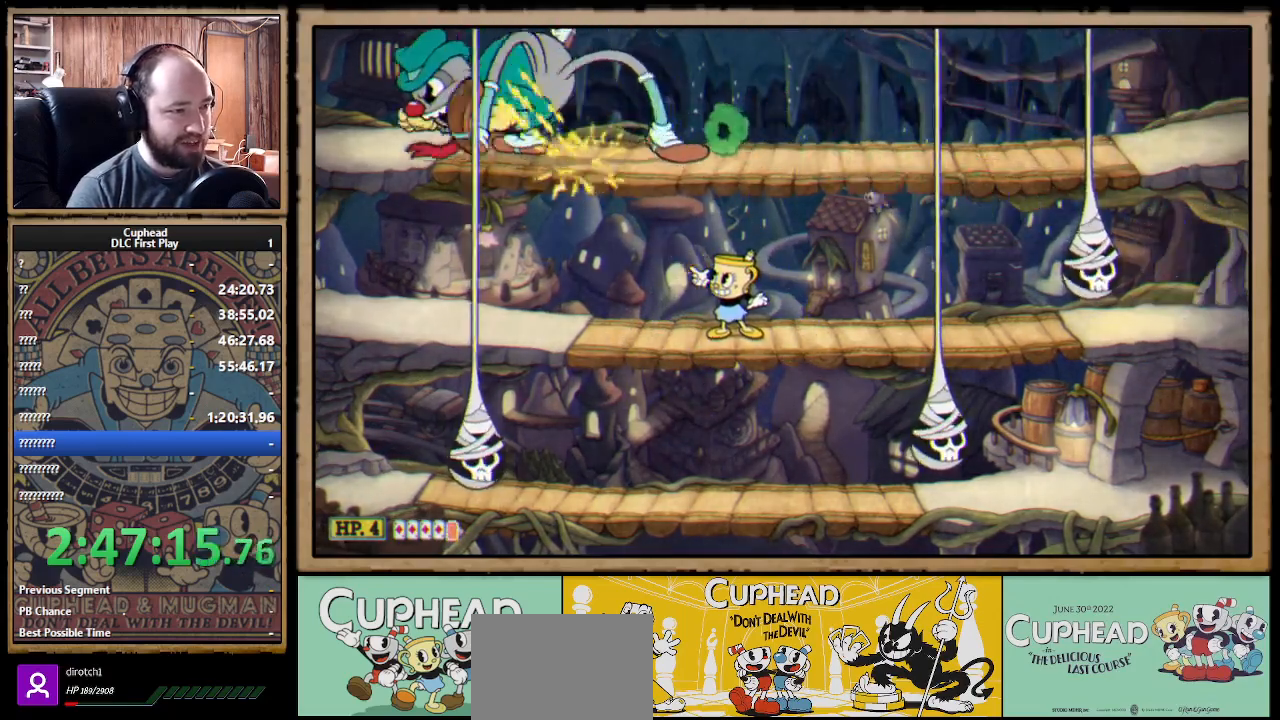
{"buttons": ["X", "R1"], "left_stick": "up-left", "right_stick": "center", "events": []}
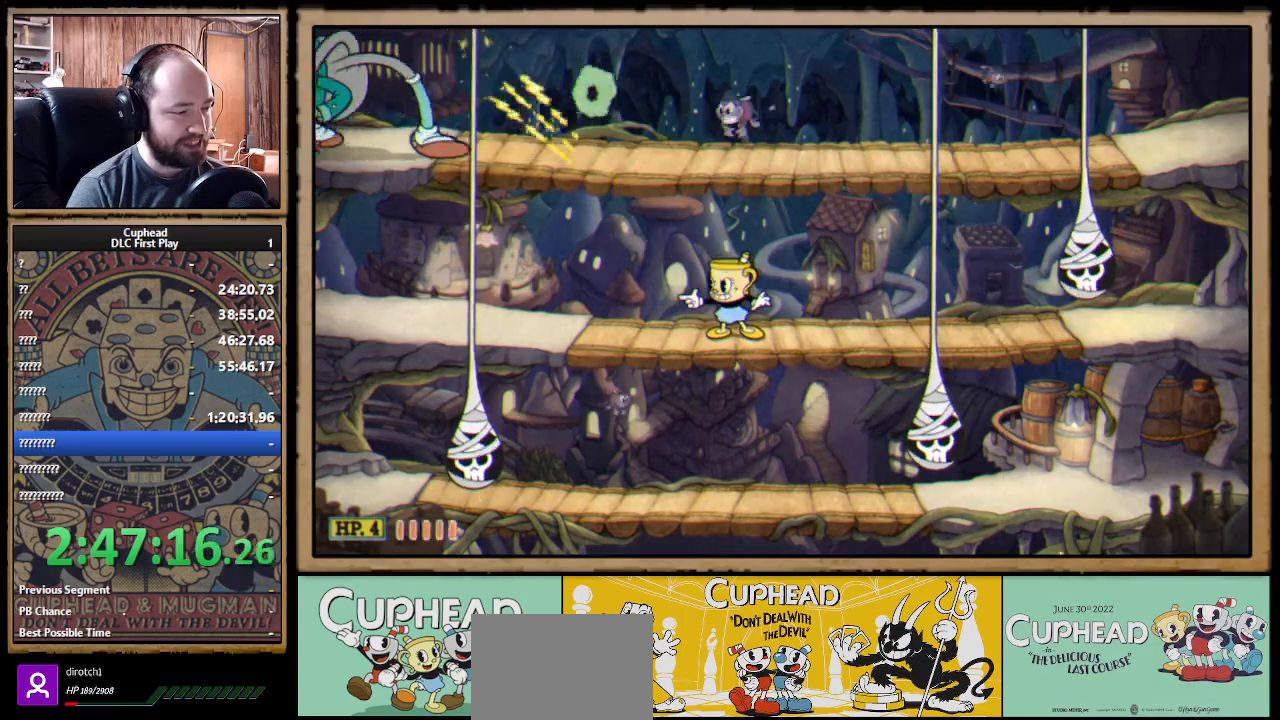
{"buttons": ["X", "Y", "R1"], "left_stick": "center", "right_stick": "center", "events": [[33, "left_stick", "left"], [383, "left_stick", "center"], [417, "Y", "down"]]}
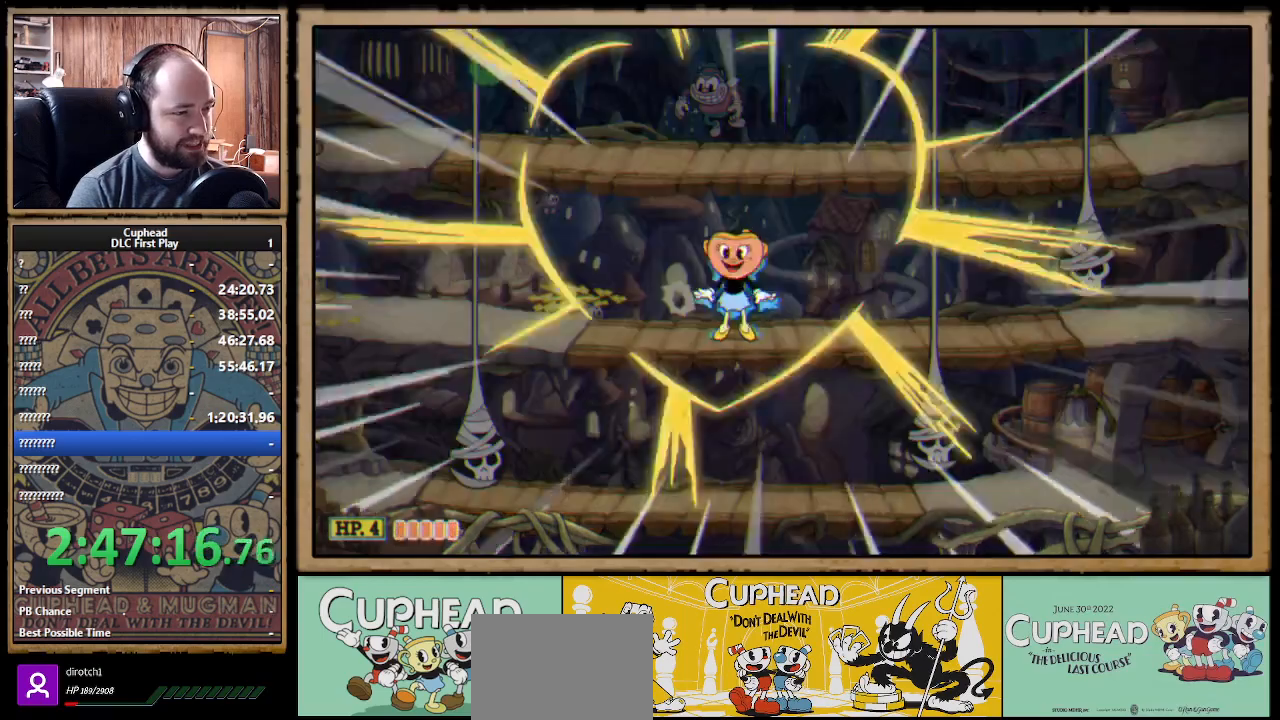
{"buttons": ["X", "R1"], "left_stick": "center", "right_stick": "center", "events": [[33, "Y", "up"]]}
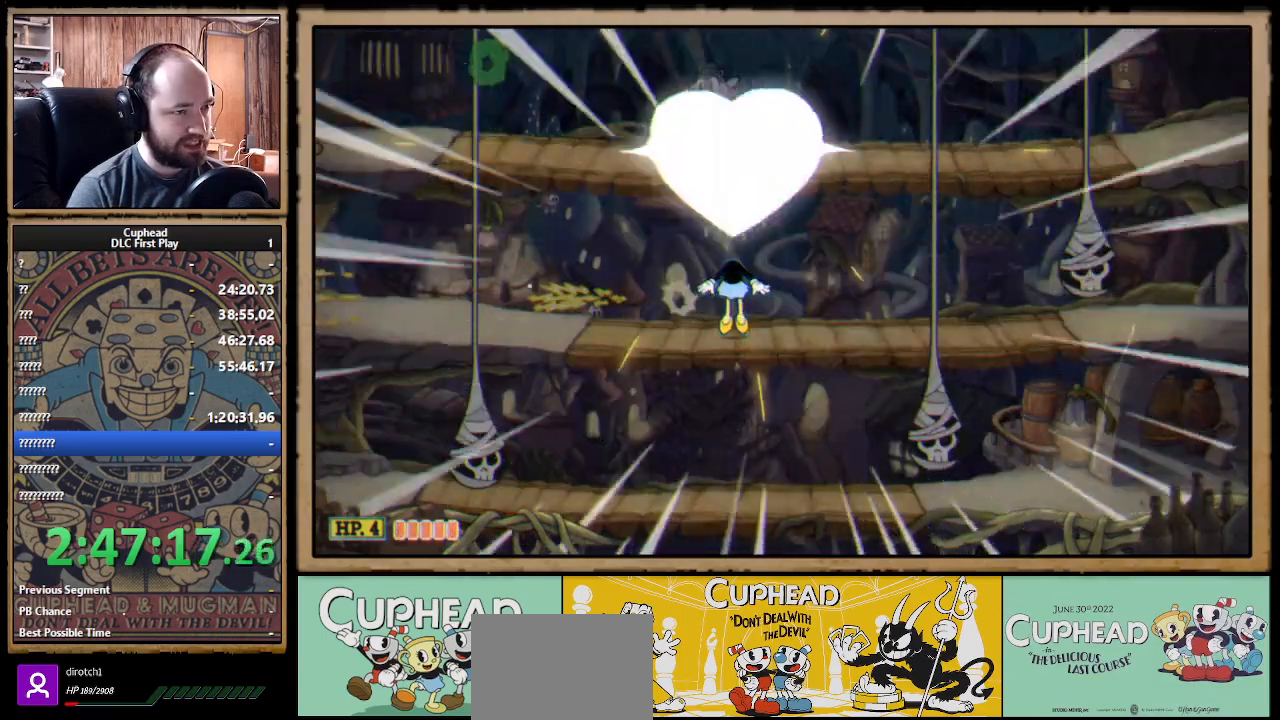
{"buttons": ["X", "R1"], "left_stick": "center", "right_stick": "center", "events": []}
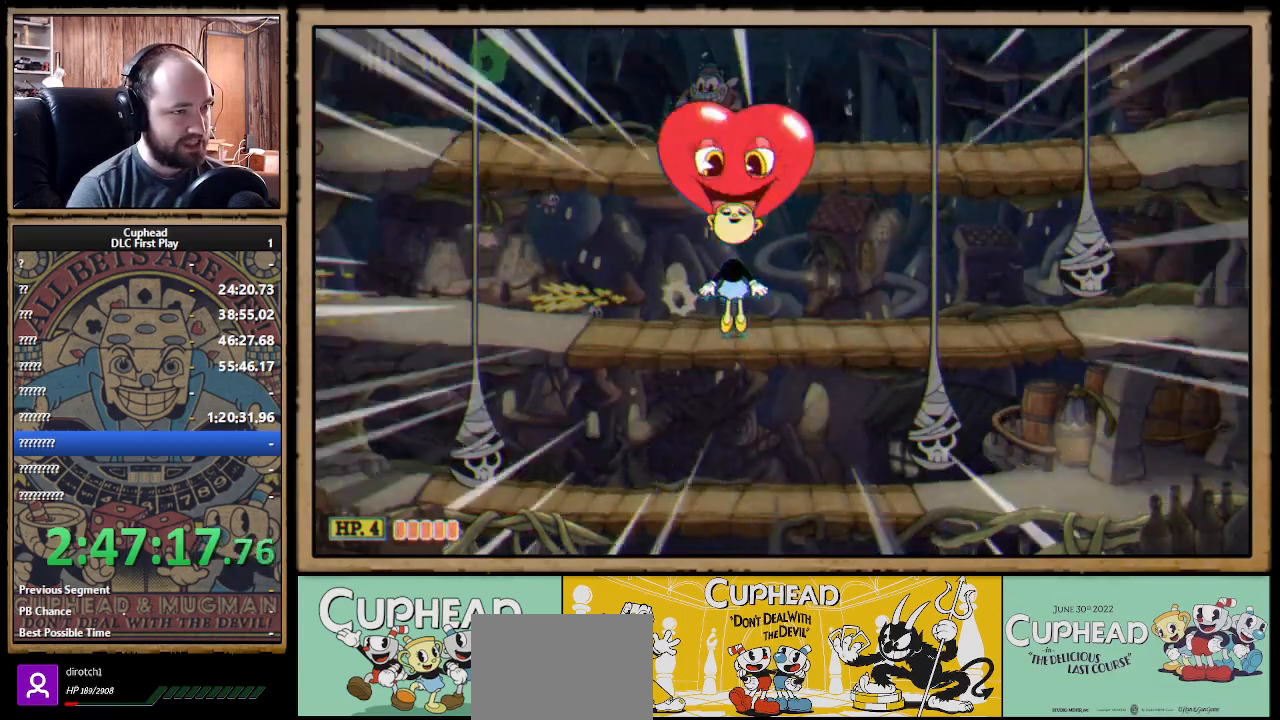
{"buttons": ["X", "R1"], "left_stick": "up", "right_stick": "center", "events": [[33, "left_stick", "up"]]}
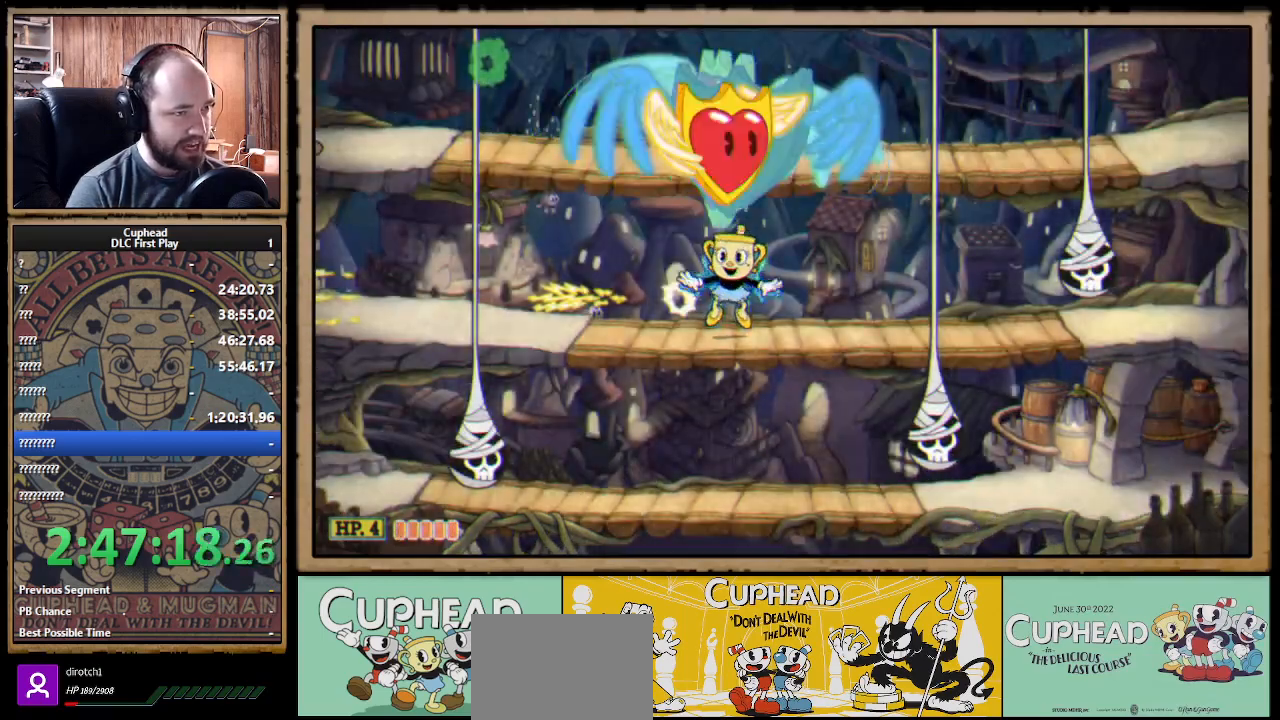
{"buttons": ["X", "R1"], "left_stick": "up", "right_stick": "center", "events": []}
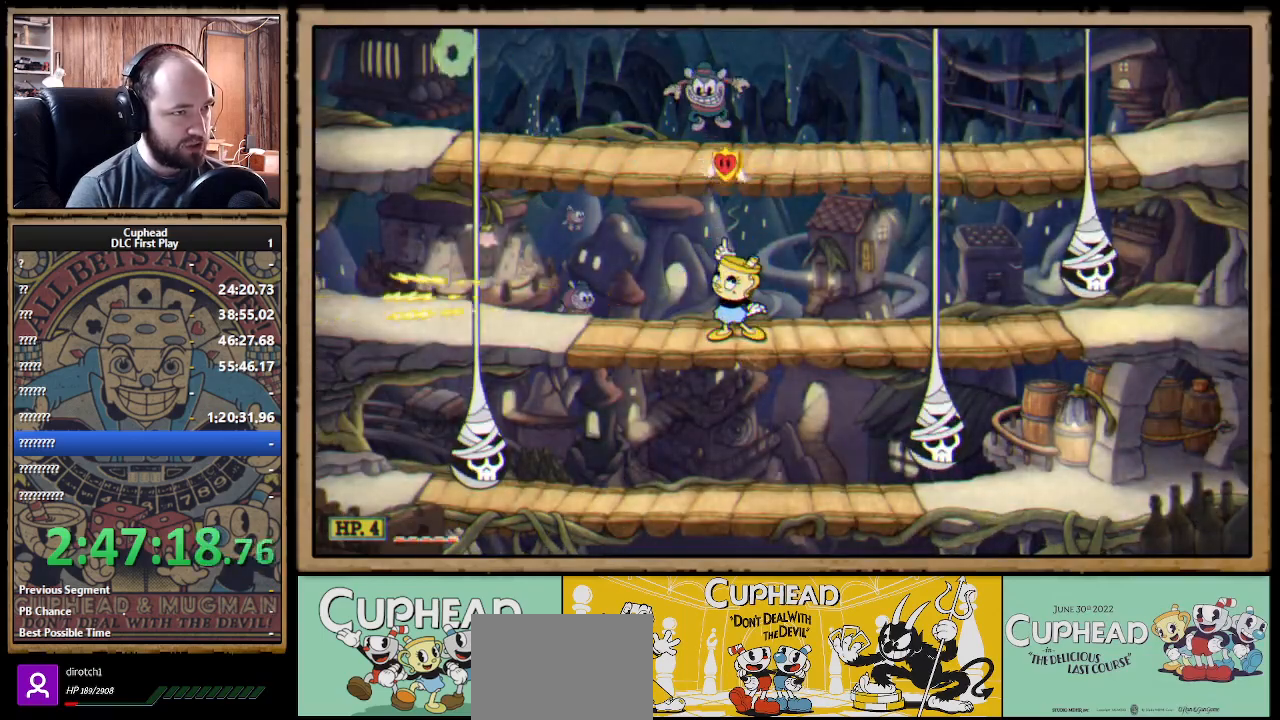
{"buttons": ["X", "R1"], "left_stick": "up", "right_stick": "center", "events": []}
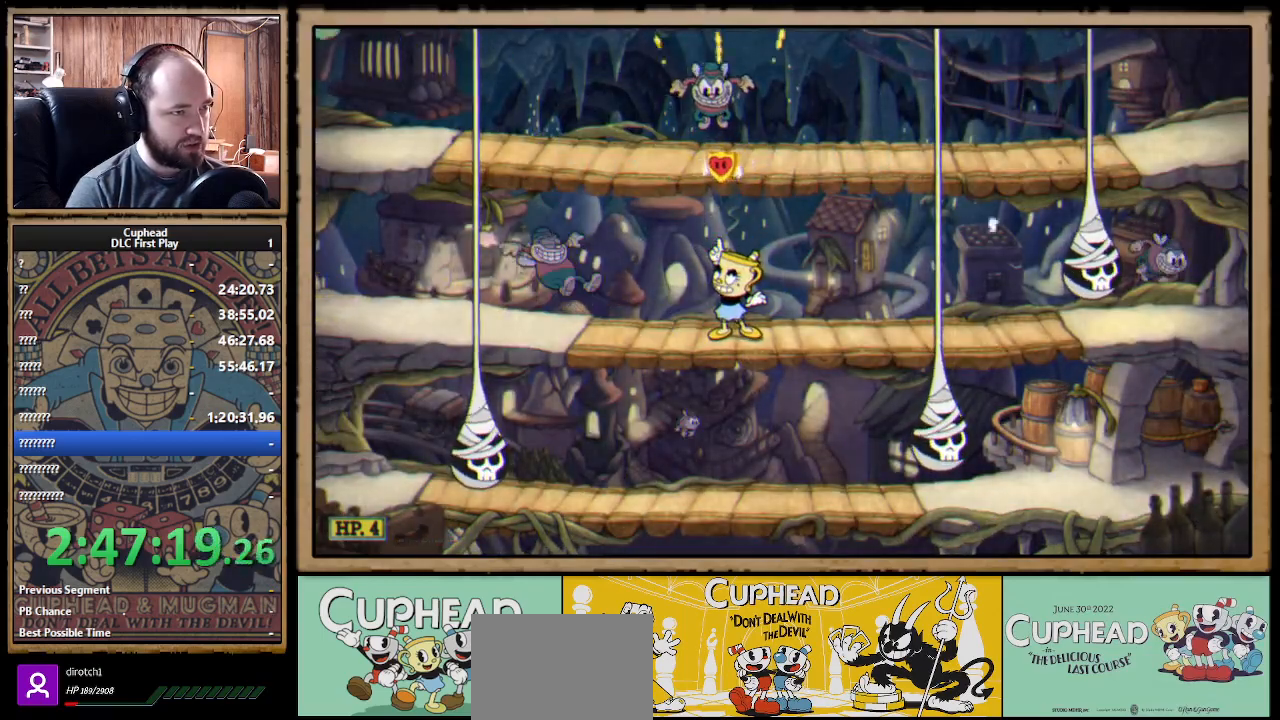
{"buttons": ["X", "R1"], "left_stick": "up", "right_stick": "center", "events": []}
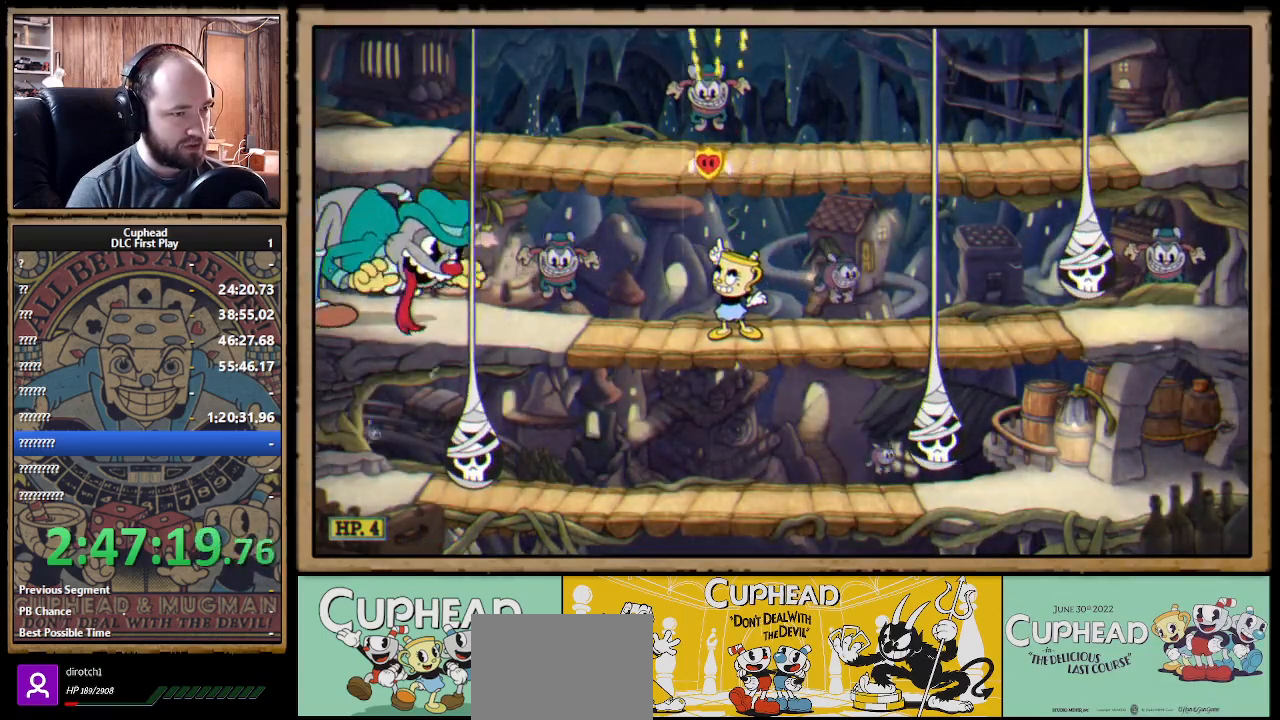
{"buttons": ["X", "R1"], "left_stick": "center", "right_stick": "center", "events": [[150, "left_stick", "up-left"], [400, "left_stick", "center"], [417, "A", "down"], [500, "A", "up"]]}
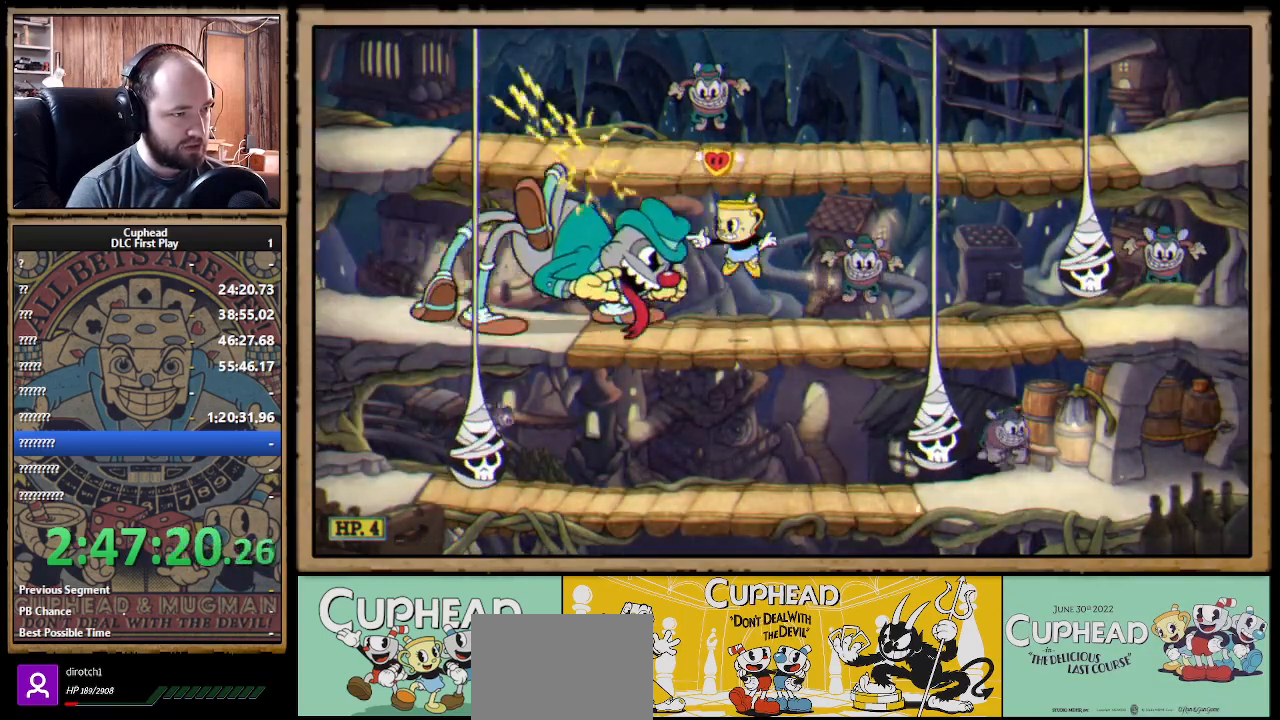
{"buttons": ["X", "R1"], "left_stick": "right", "right_stick": "center", "events": [[33, "left_stick", "right"], [83, "A", "down"], [233, "left_stick", "left"], [283, "A", "up"], [417, "left_stick", "right"]]}
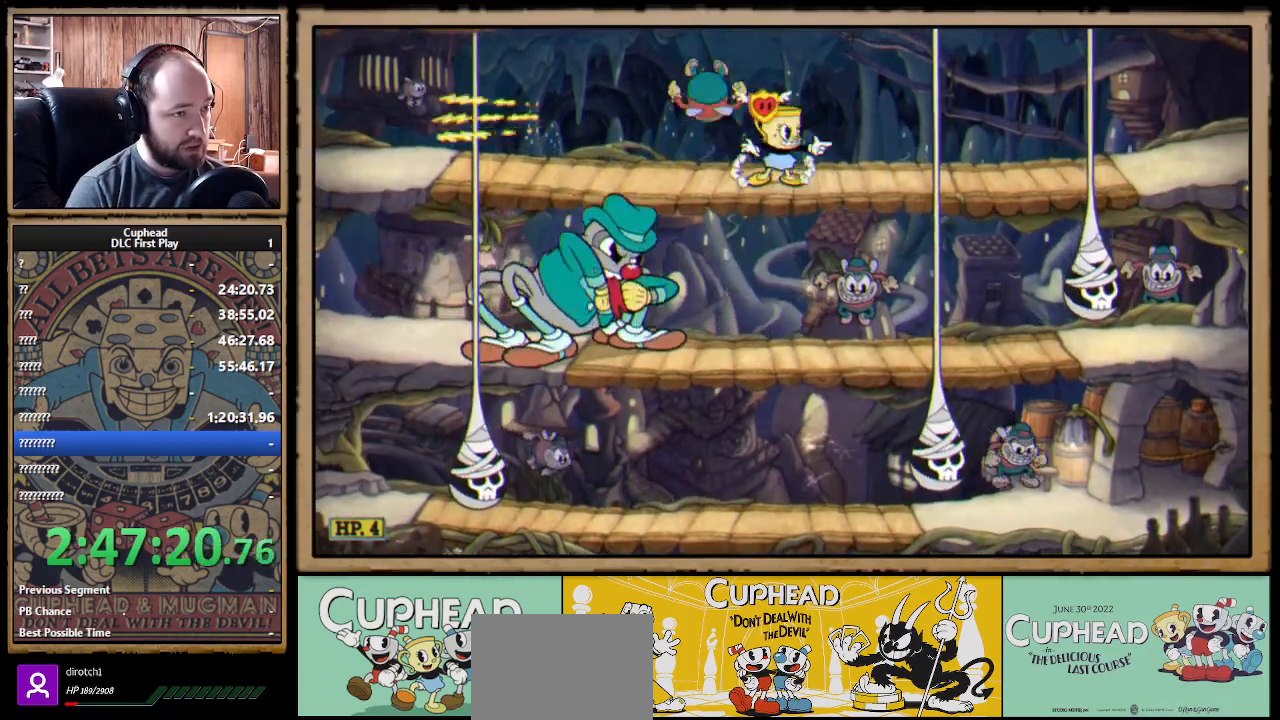
{"buttons": ["X", "R1"], "left_stick": "center", "right_stick": "center", "events": [[83, "left_stick", "left"], [200, "A", "down"], [217, "left_stick", "center"], [267, "A", "up"]]}
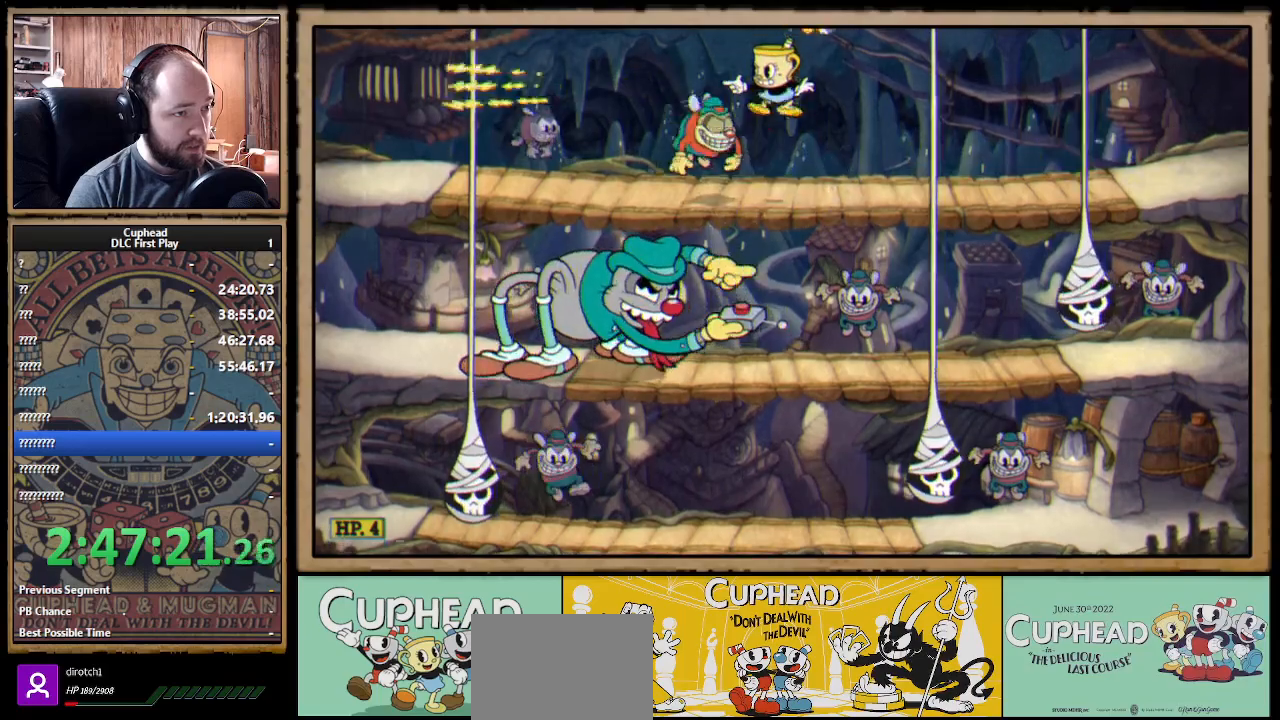
{"buttons": ["X", "R1"], "left_stick": "center", "right_stick": "center", "events": []}
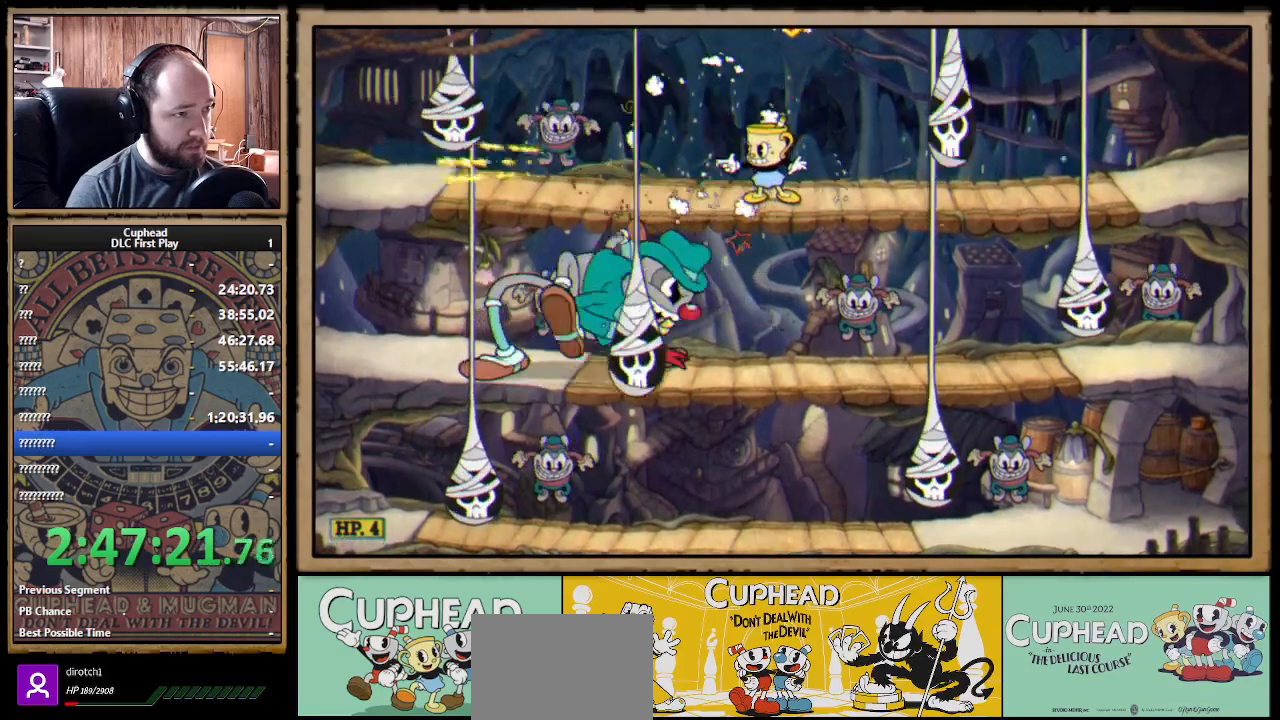
{"buttons": ["X", "R1"], "left_stick": "up-left", "right_stick": "center", "events": [[200, "left_stick", "up-left"], [283, "R1", "up"], [417, "R1", "down"]]}
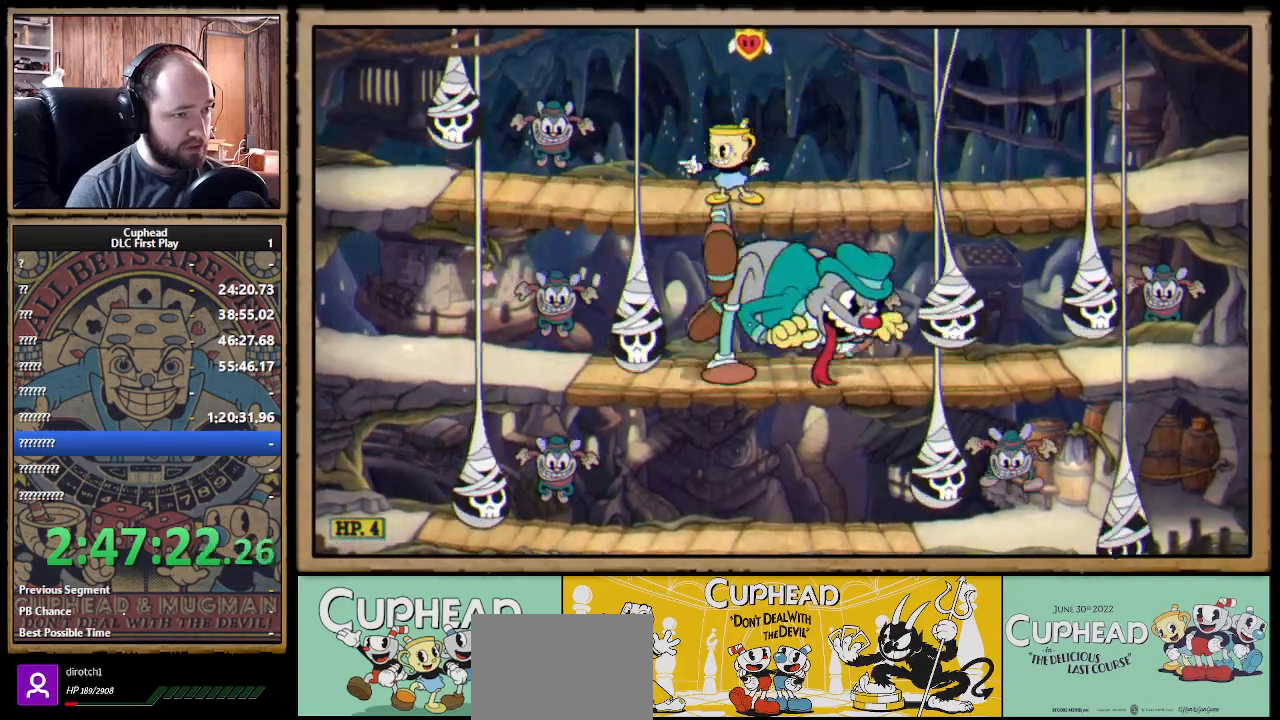
{"buttons": ["X", "R1"], "left_stick": "down", "right_stick": "center", "events": [[83, "R1", "up"], [100, "R1", "down"], [150, "left_stick", "center"], [333, "left_stick", "down"]]}
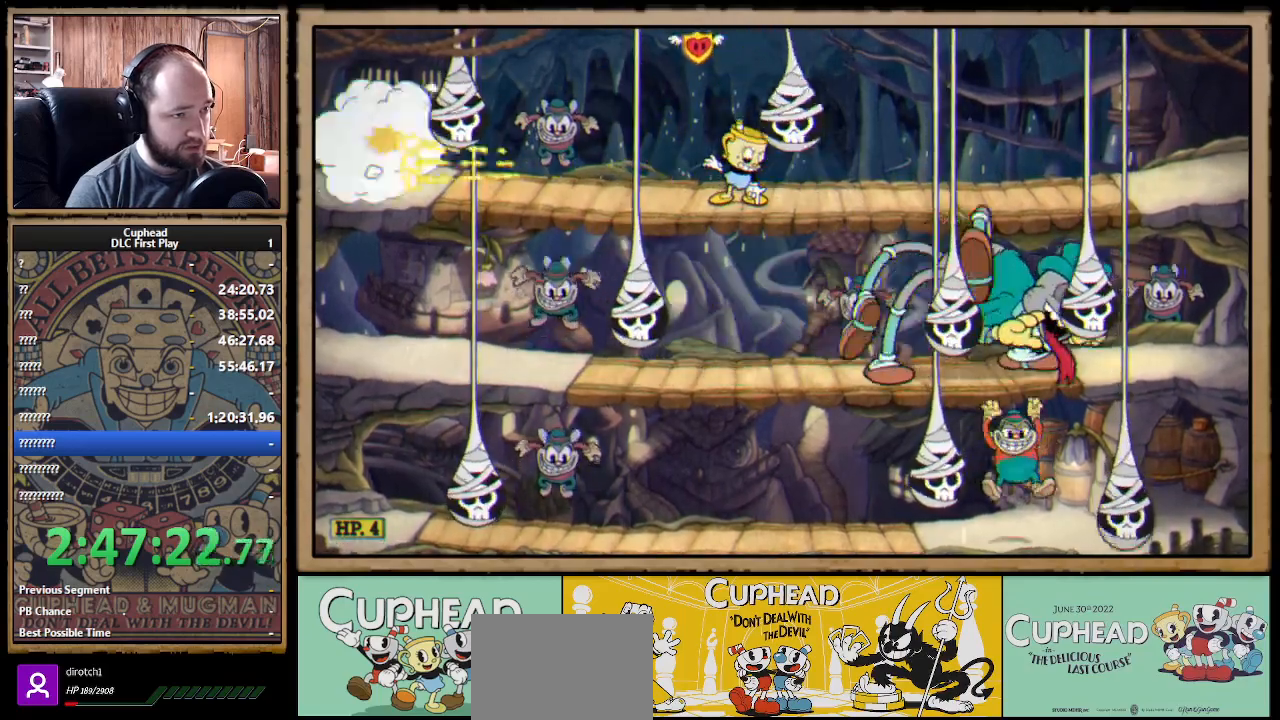
{"buttons": ["X", "R1"], "left_stick": "center", "right_stick": "center", "events": [[133, "left_stick", "down-right"], [233, "left_stick", "down"], [250, "A", "down"], [333, "A", "up"], [400, "left_stick", "down-right"], [500, "left_stick", "center"]]}
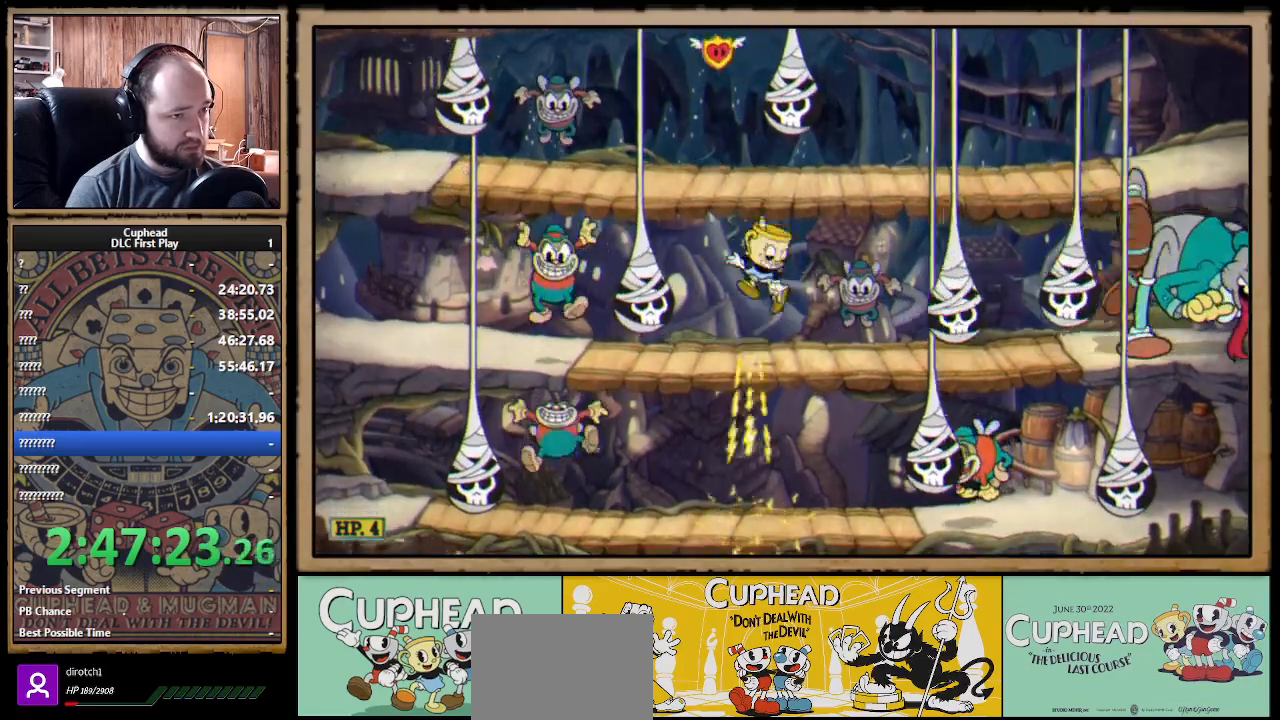
{"buttons": ["X", "R1"], "left_stick": "down", "right_stick": "center", "events": [[350, "left_stick", "down"]]}
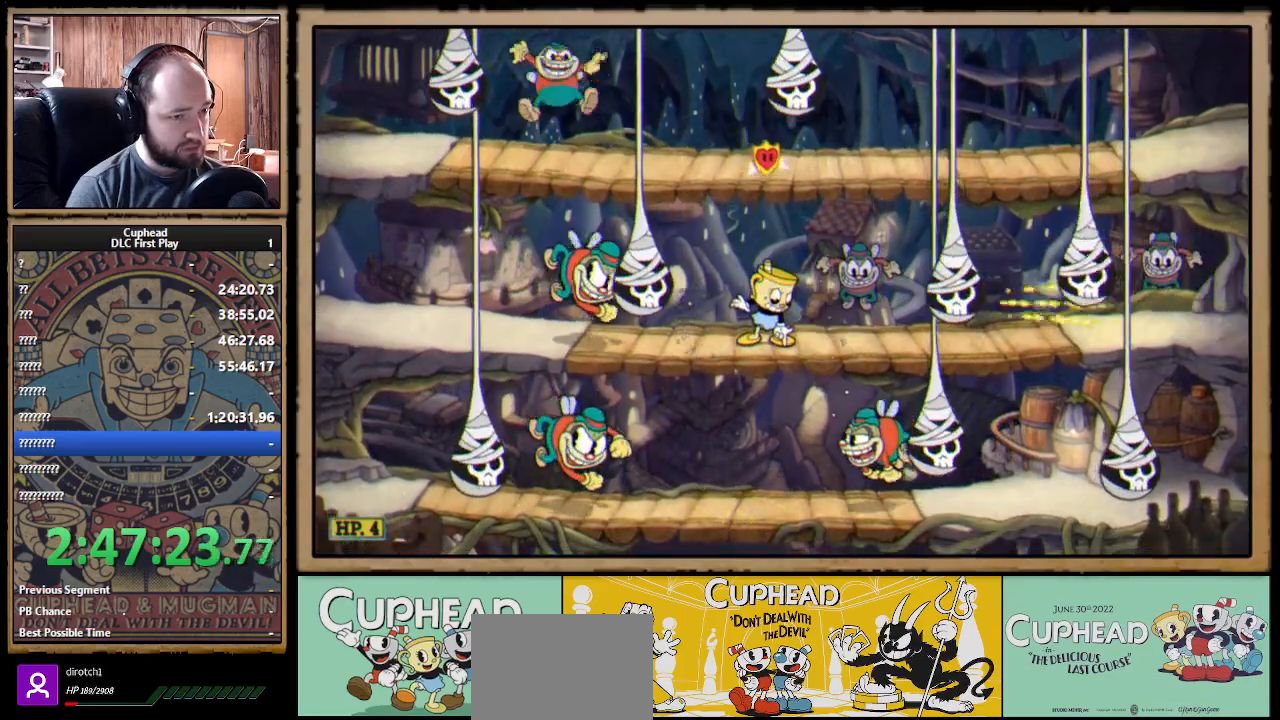
{"buttons": ["X", "R1"], "left_stick": "left", "right_stick": "center", "events": [[283, "left_stick", "left"]]}